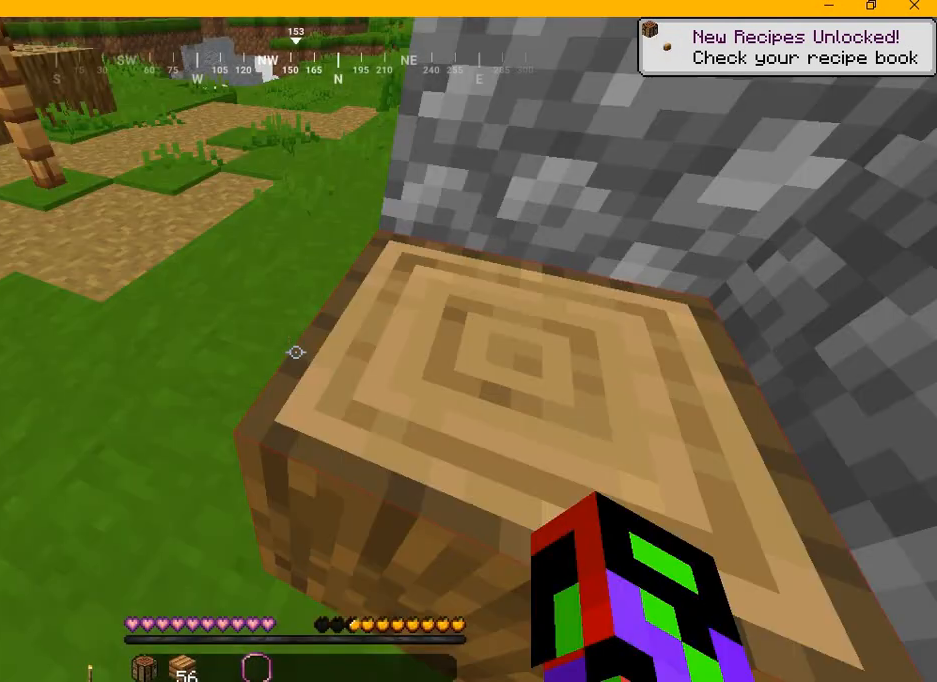
Gameplay with keyboard and mouse; each line is a JSON object with the keys and mouse buttons held at the frame after it. "events" lists presses ("down") and releases ("up") of "a", "d", "s", "w", "mouse_left" and "mouse_right" between this image and that frame as [ms after this image, input, new state], when the widget could be followed in between. "mouse_left", "mouse_right" = the "left", "right" buttons of the "mouse" list. No other keys are recorded. Fast repeated clicks can show as one long hold. Mouse movement is not recorded.
{"keys": ["a"], "mouse": [], "events": [[292, "a", "down"]]}
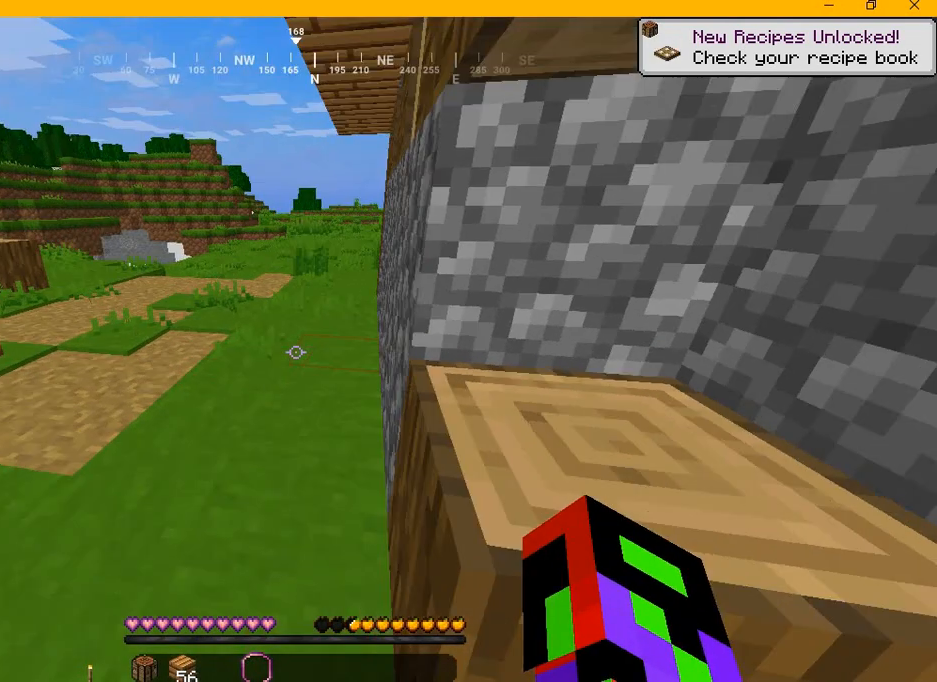
{"keys": ["a"], "mouse": [], "events": []}
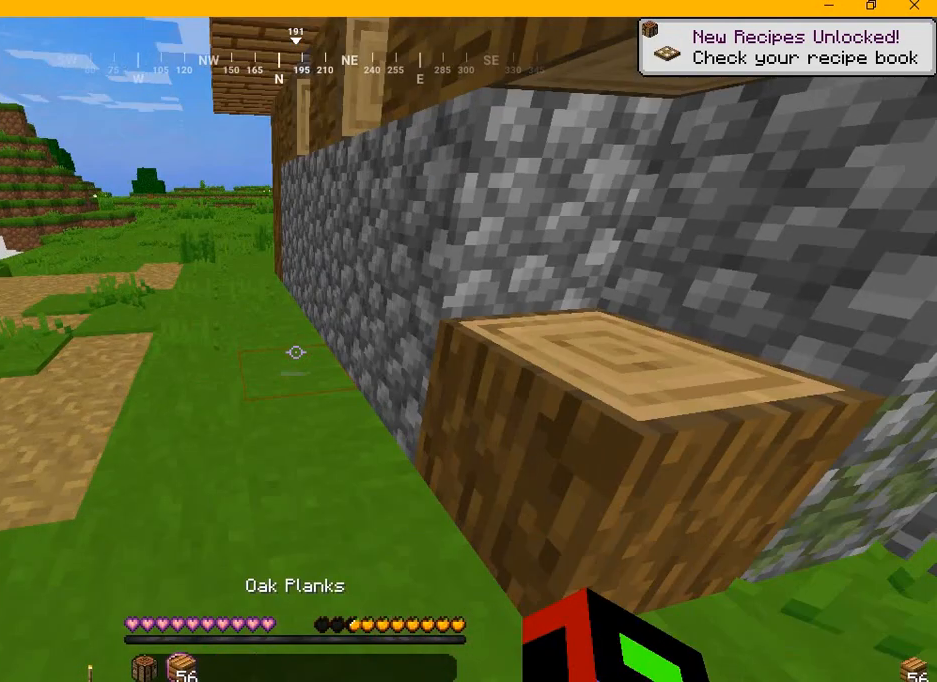
{"keys": [], "mouse": [], "events": [[167, "d", "down"], [458, "a", "up"], [458, "d", "up"]]}
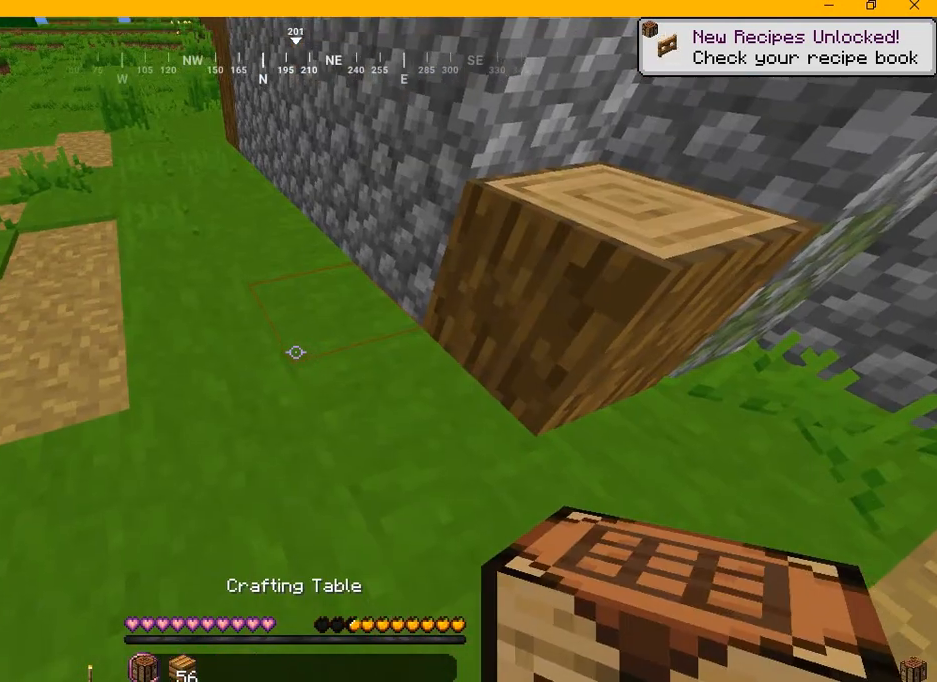
{"keys": [], "mouse": ["right"], "events": [[417, "mouse_right", "down"]]}
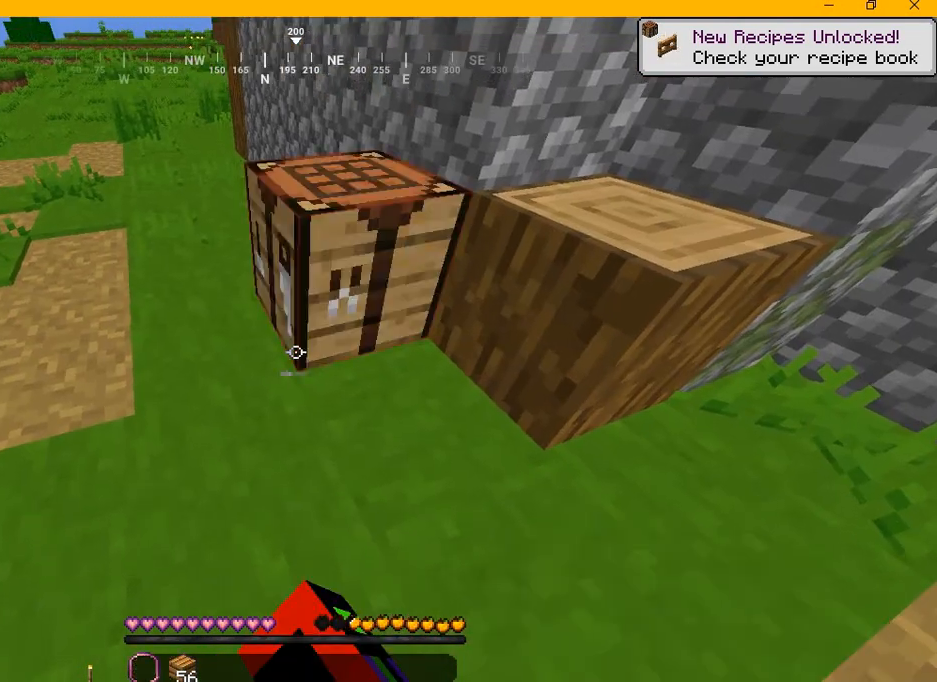
{"keys": [], "mouse": [], "events": [[125, "mouse_right", "up"], [250, "mouse_right", "down"], [375, "mouse_right", "up"]]}